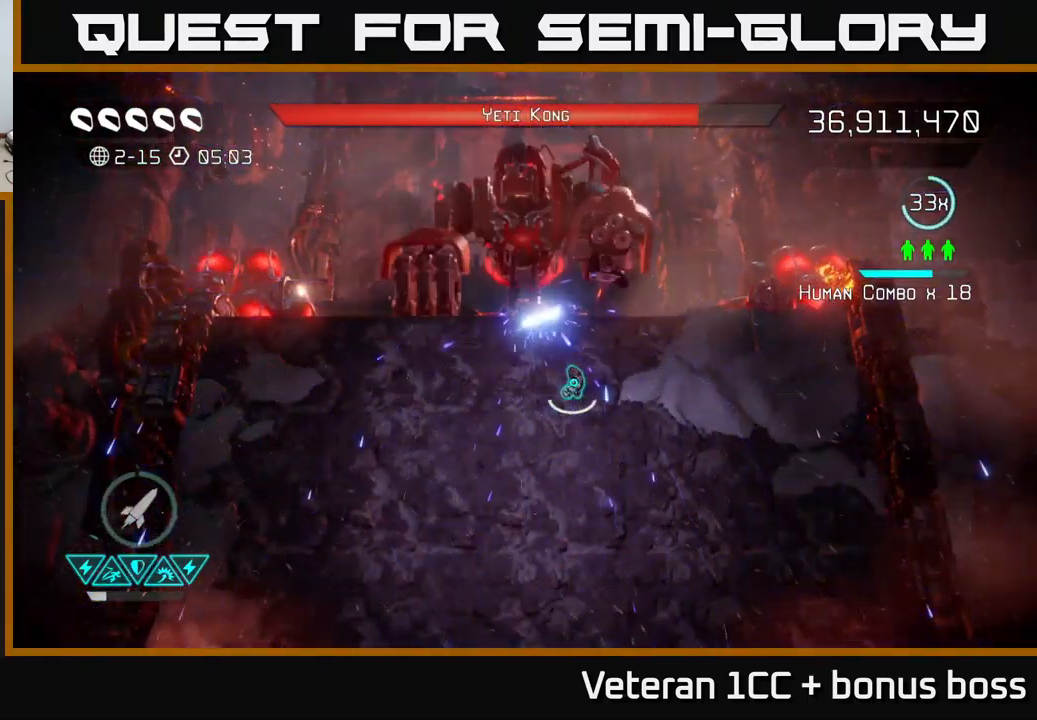
Gameplay with a controller (Xbox layout); each line is a JSON object with the inputs held at the frame after it. "events" lists button and stick changes between this image and that frame as [ms after this image, input, new state], when the widget could be followed in between. Not read: L3 R3.
{"buttons": [], "left_stick": "center", "right_stick": "up-left", "events": [[116, "R2", "down"], [166, "R2", "up"], [250, "R2", "down"], [350, "R2", "up"], [400, "R2", "down"], [466, "R2", "up"]]}
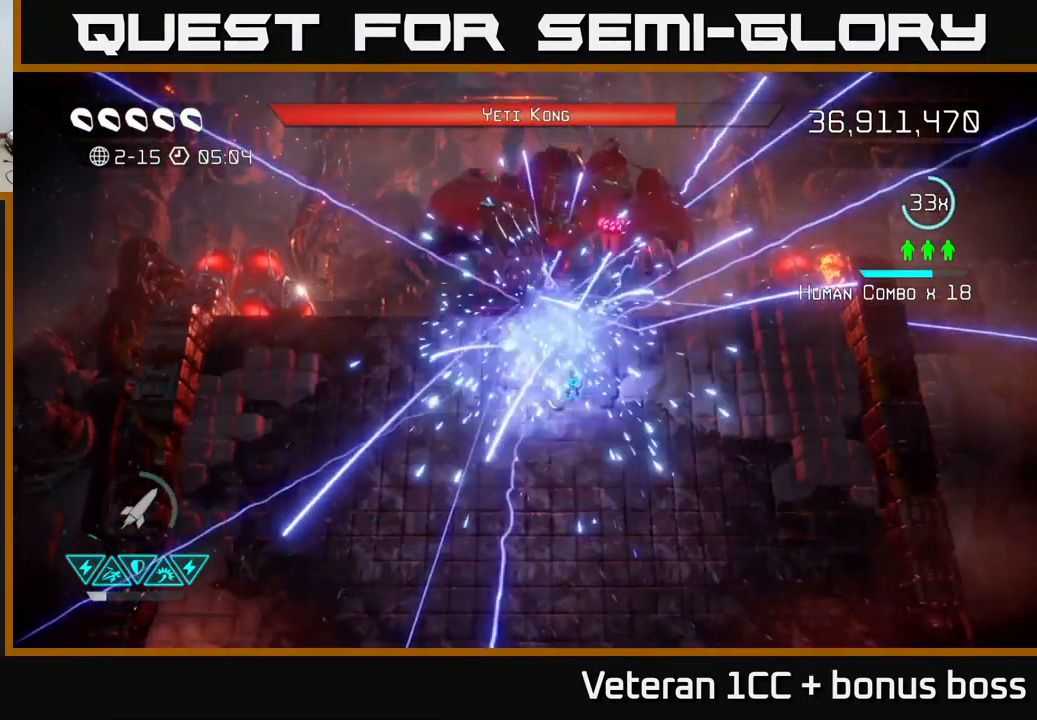
{"buttons": [], "left_stick": "right", "right_stick": "up", "events": [[200, "right_stick", "up"], [300, "left_stick", "right"]]}
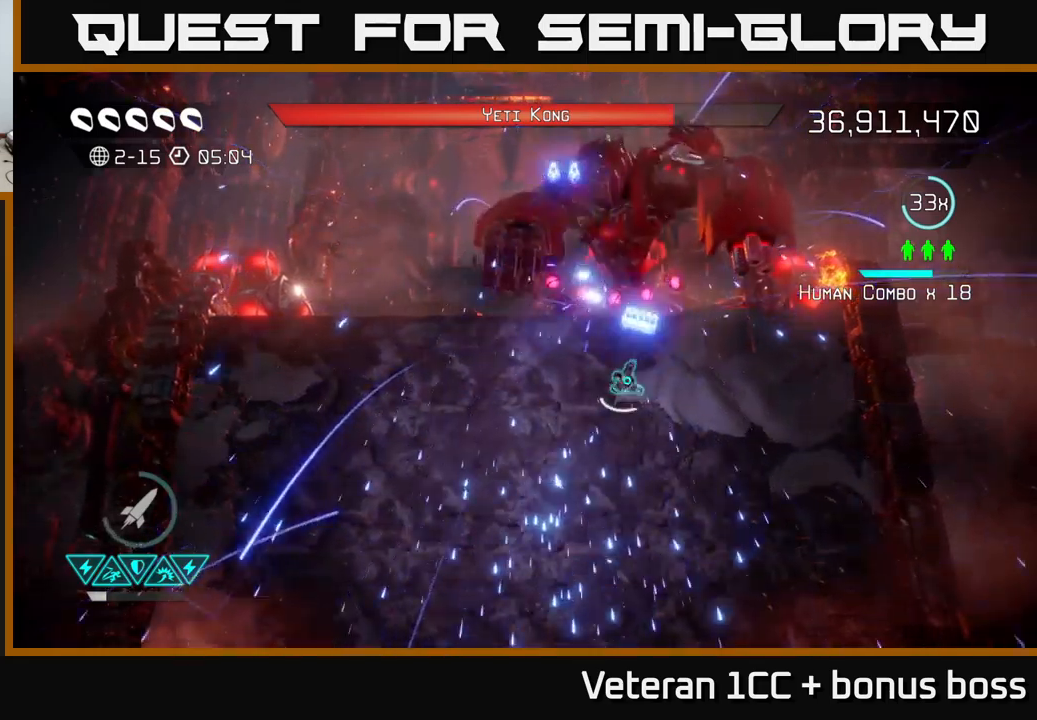
{"buttons": [], "left_stick": "center", "right_stick": "up", "events": [[17, "left_stick", "down-right"], [183, "left_stick", "center"], [233, "left_stick", "down-right"], [500, "left_stick", "center"]]}
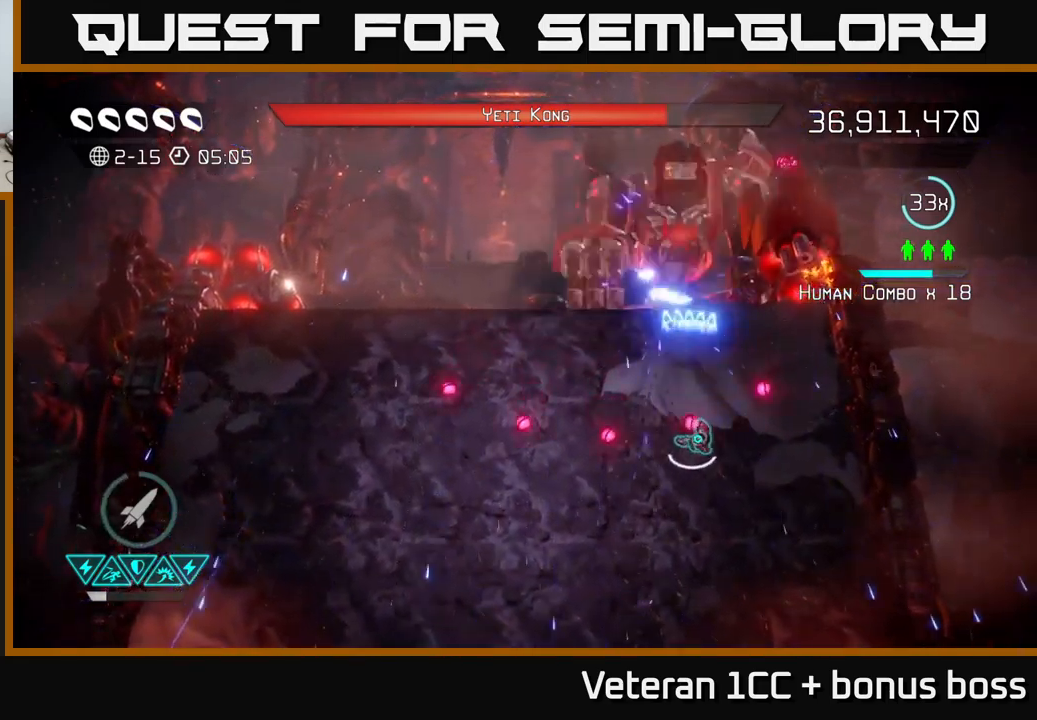
{"buttons": [], "left_stick": "center", "right_stick": "up", "events": [[33, "left_stick", "down"], [133, "left_stick", "down-left"], [217, "R2", "down"], [317, "R2", "up"], [333, "left_stick", "center"]]}
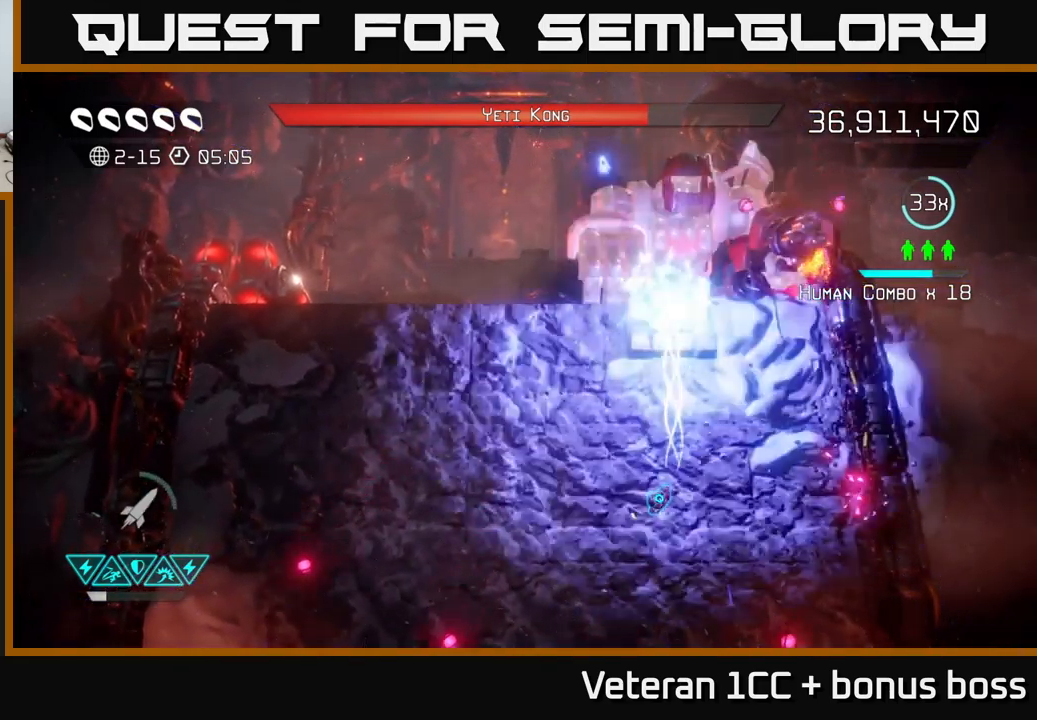
{"buttons": [], "left_stick": "down", "right_stick": "up", "events": [[33, "left_stick", "up"], [267, "right_stick", "center"], [367, "right_stick", "up"], [433, "left_stick", "down"]]}
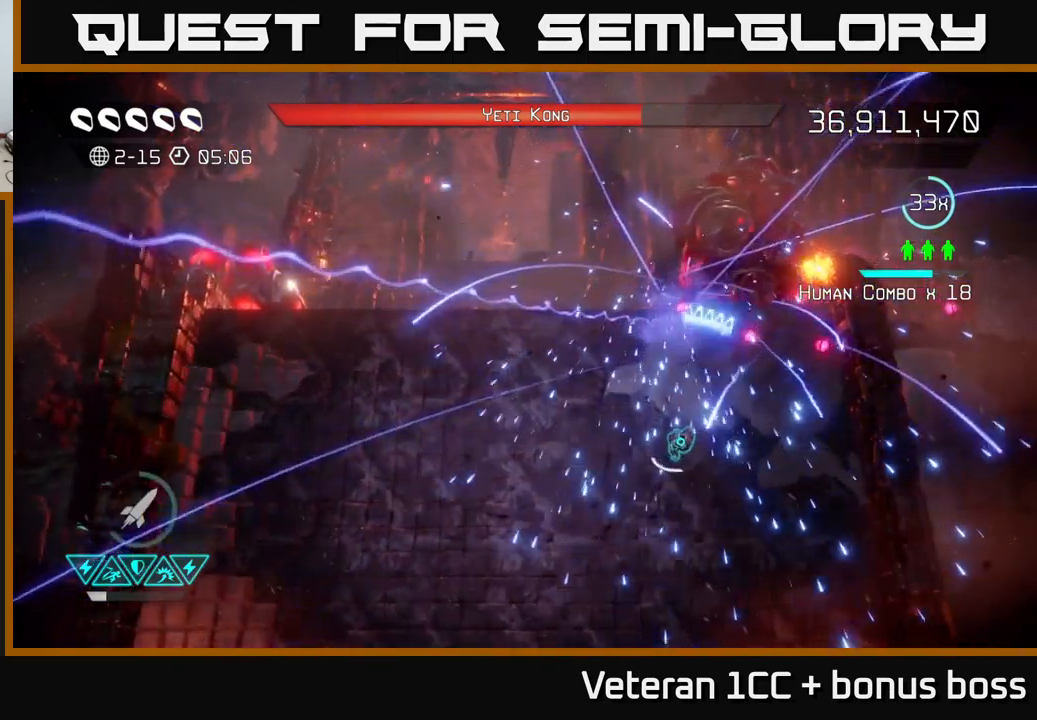
{"buttons": [], "left_stick": "up", "right_stick": "up", "events": [[100, "left_stick", "center"], [350, "left_stick", "up"]]}
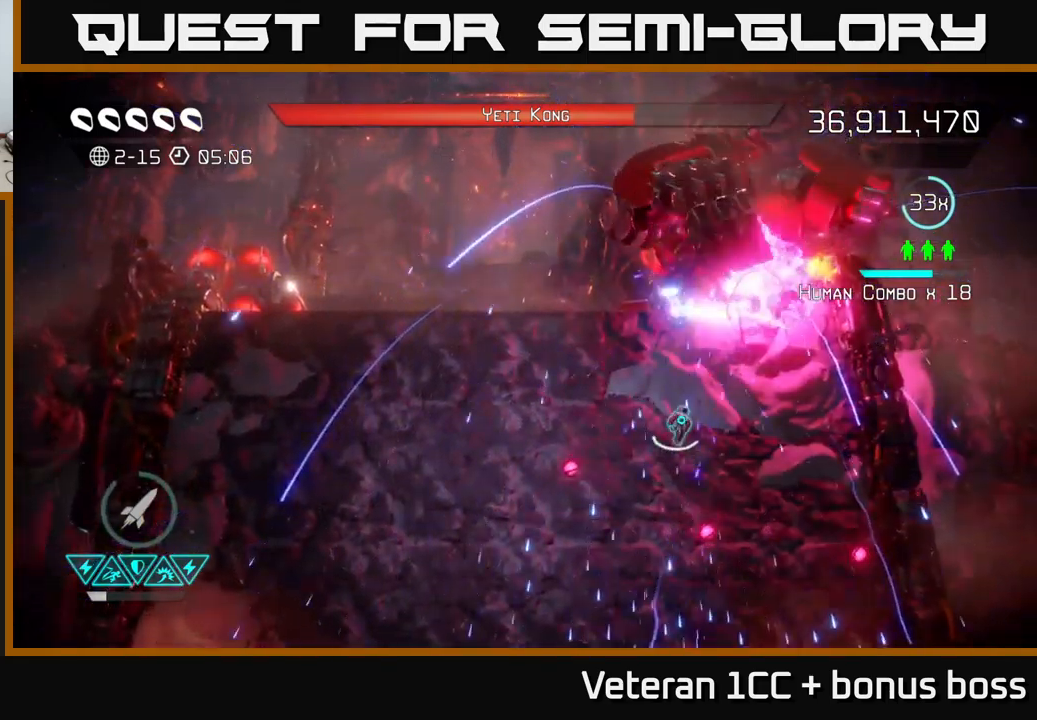
{"buttons": [], "left_stick": "center", "right_stick": "up", "events": [[117, "R2", "down"], [117, "left_stick", "center"], [200, "R2", "up"], [233, "R2", "down"], [283, "left_stick", "down"], [317, "R2", "up"], [383, "R2", "down"], [450, "left_stick", "center"], [467, "R2", "up"]]}
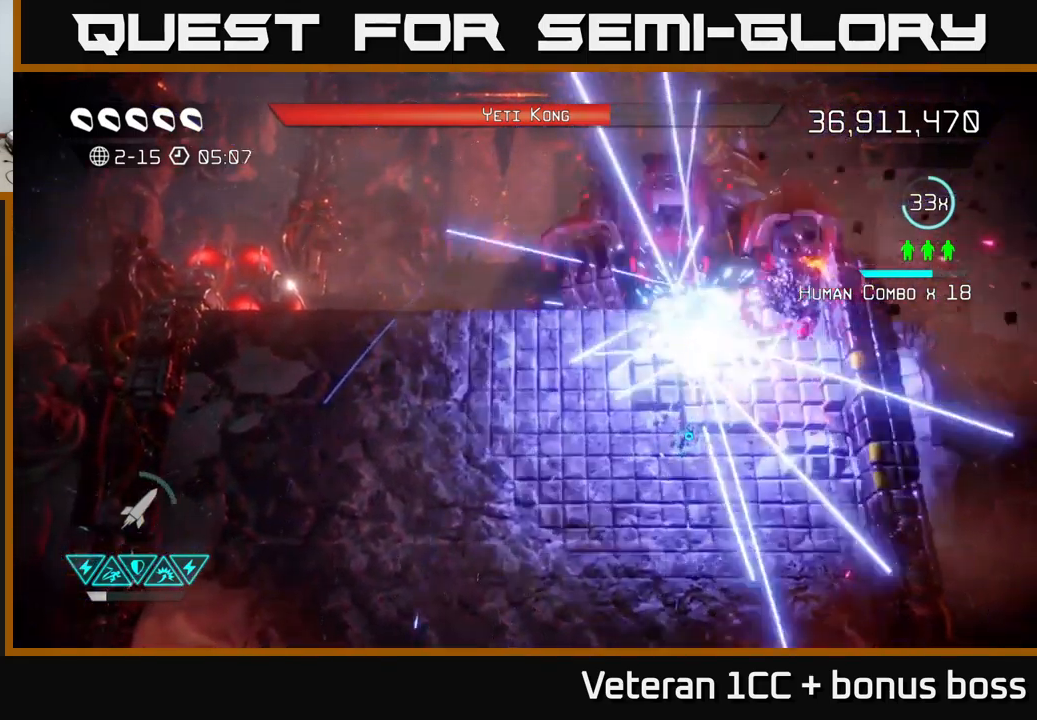
{"buttons": [], "left_stick": "up-left", "right_stick": "up", "events": [[50, "R2", "down"], [100, "left_stick", "down"], [133, "R2", "up"], [283, "left_stick", "center"], [333, "left_stick", "up-left"]]}
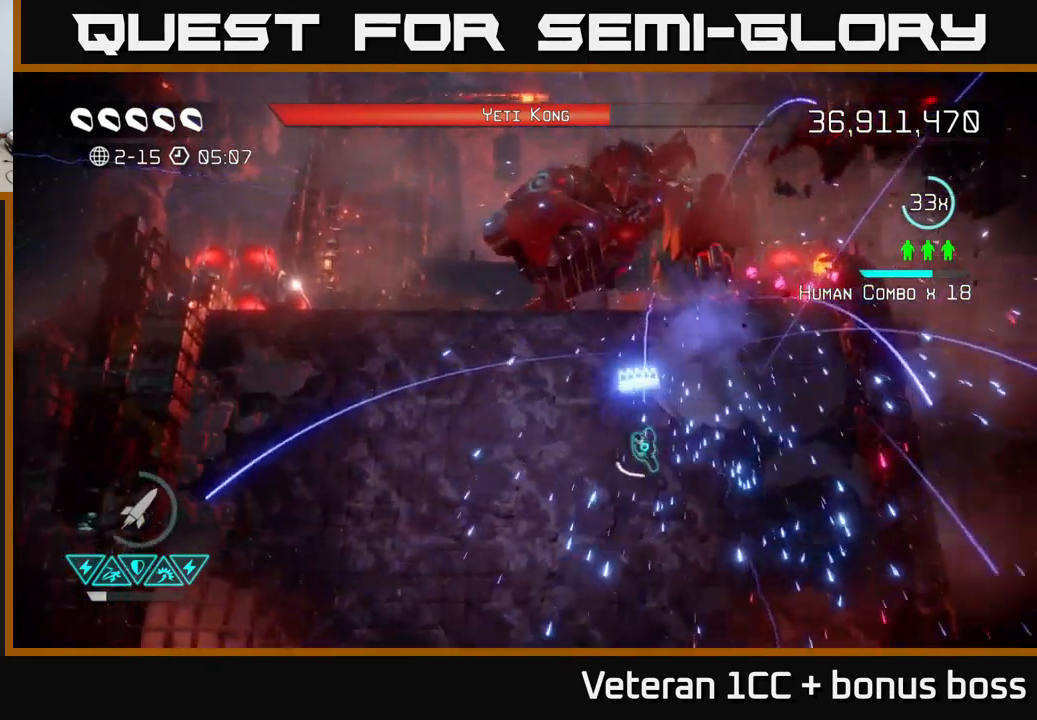
{"buttons": [], "left_stick": "left", "right_stick": "up", "events": [[233, "left_stick", "left"], [433, "left_stick", "center"], [483, "left_stick", "left"]]}
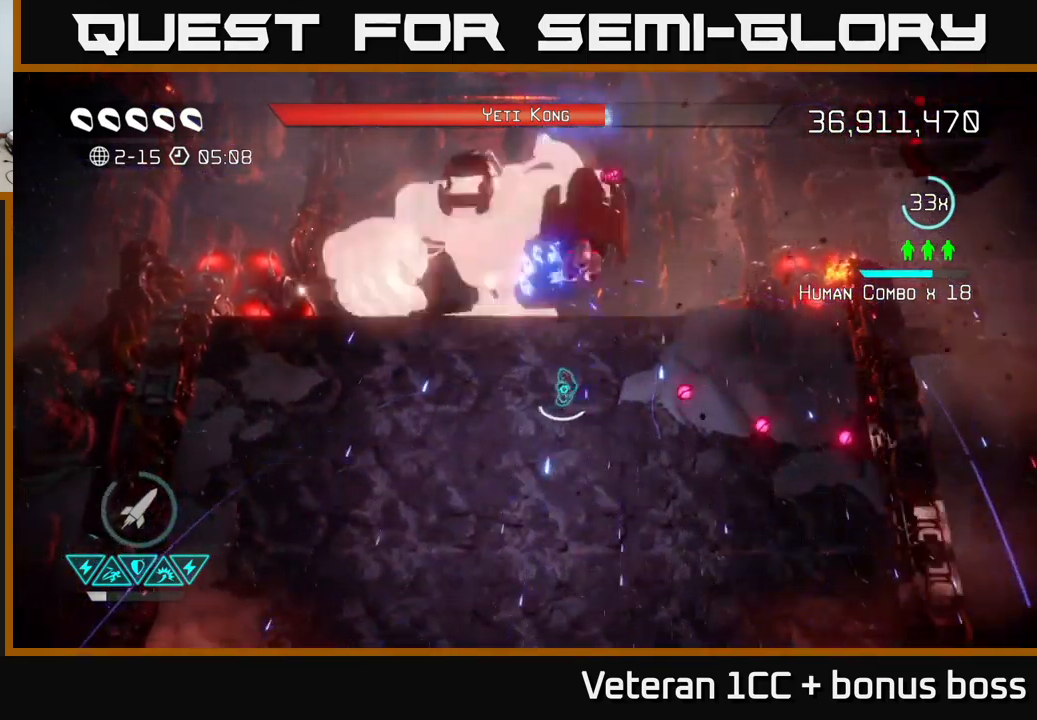
{"buttons": ["R2"], "left_stick": "down-left", "right_stick": "up", "events": [[333, "R2", "down"], [333, "left_stick", "center"], [400, "R2", "up"], [417, "left_stick", "down-left"], [467, "R2", "down"]]}
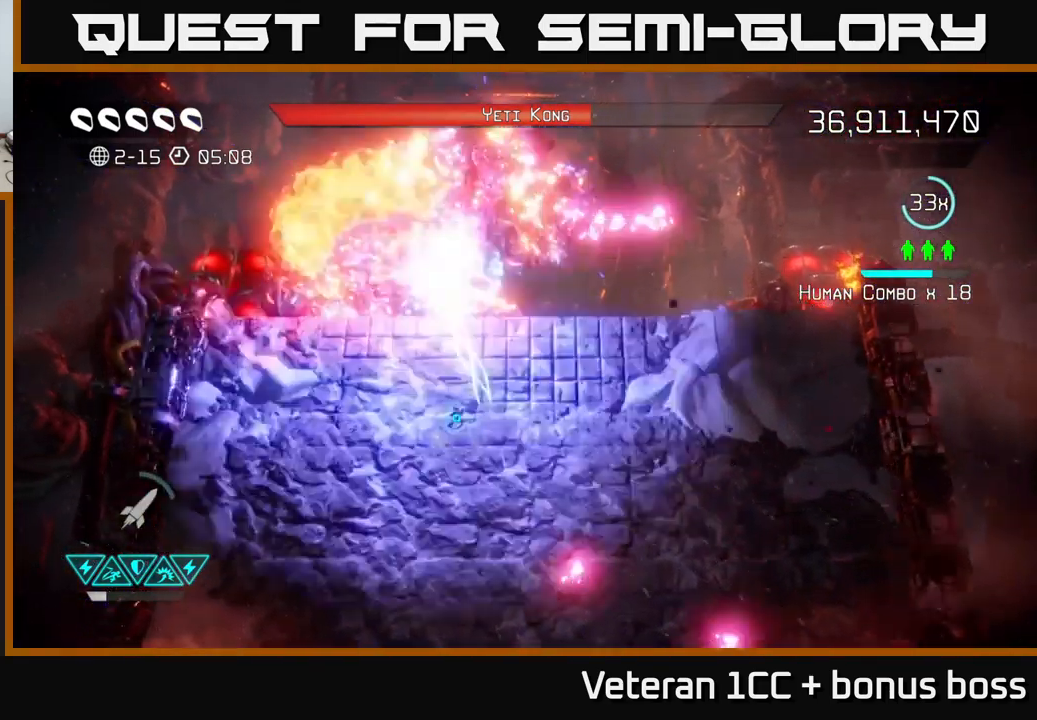
{"buttons": [], "left_stick": "center", "right_stick": "up", "events": [[50, "R2", "up"], [117, "left_stick", "center"]]}
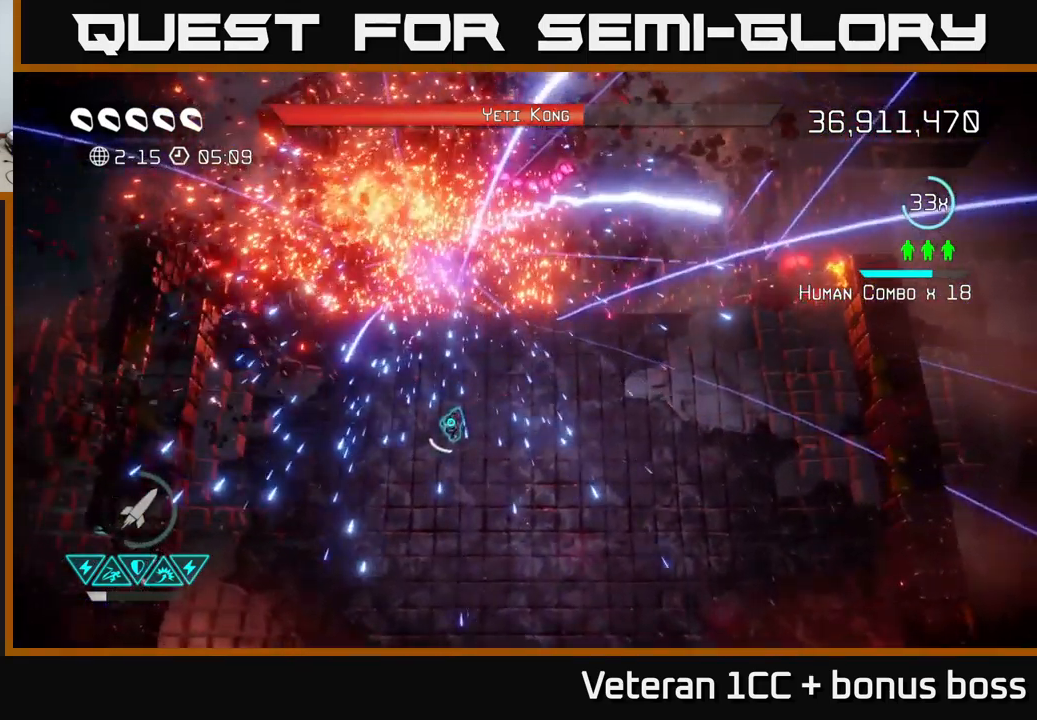
{"buttons": [], "left_stick": "center", "right_stick": "up", "events": [[117, "left_stick", "up"], [283, "left_stick", "center"]]}
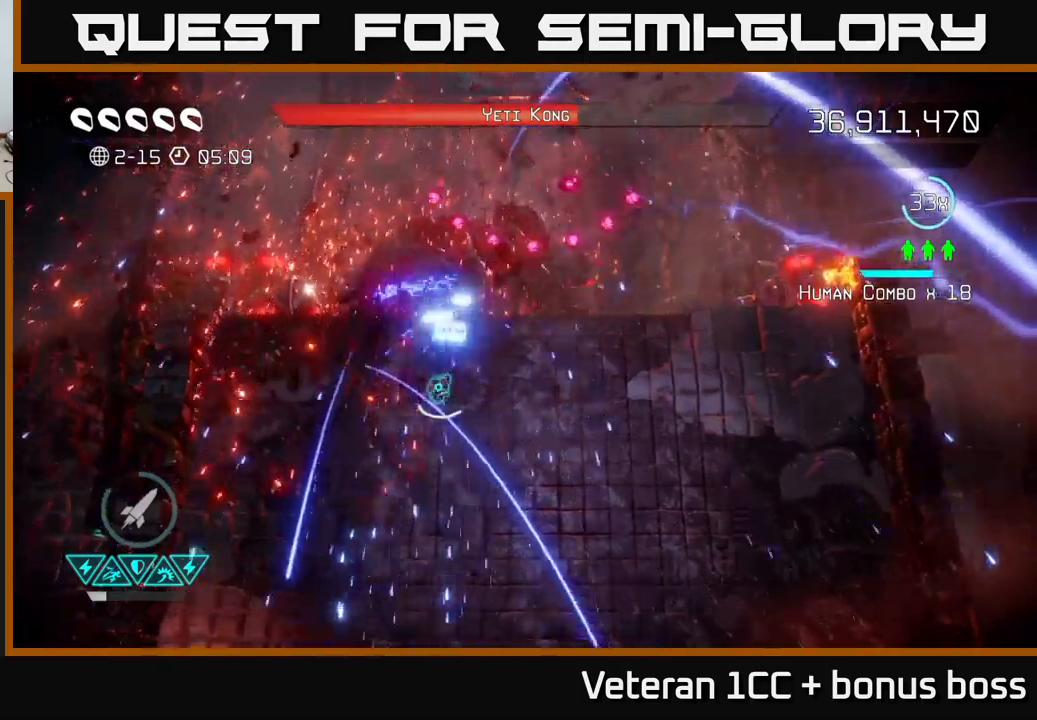
{"buttons": ["R2"], "left_stick": "down", "right_stick": "up", "events": [[17, "left_stick", "right"], [184, "left_stick", "center"], [300, "R2", "down"], [334, "left_stick", "down"], [367, "R2", "up"], [450, "R2", "down"]]}
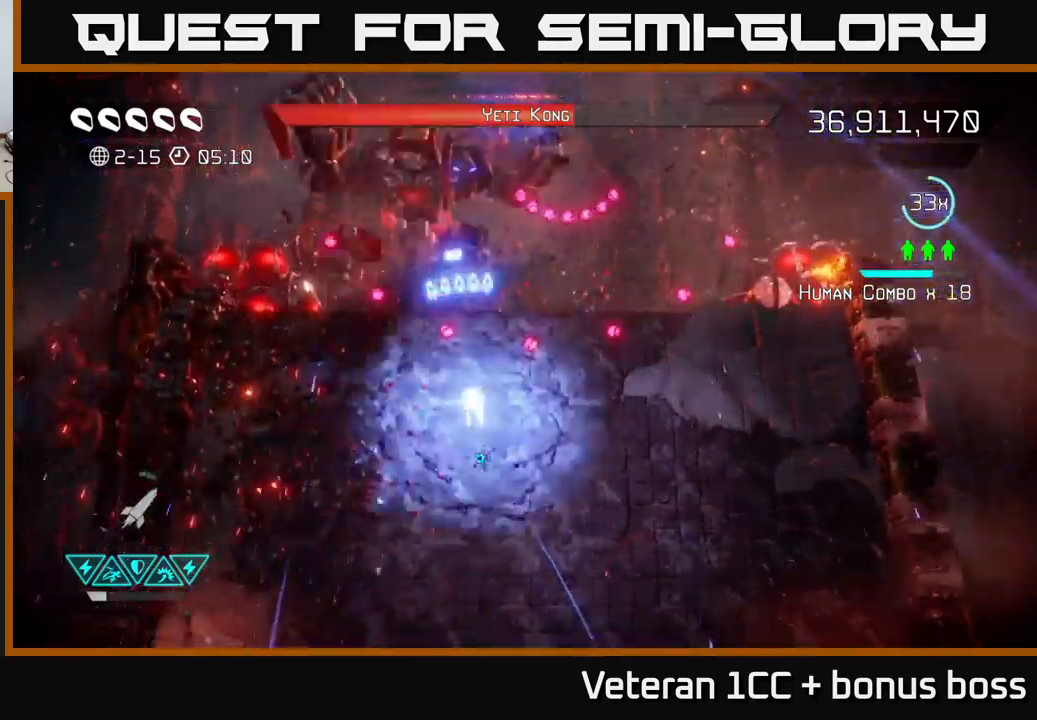
{"buttons": [], "left_stick": "up", "right_stick": "up", "events": [[17, "R2", "up"], [84, "R2", "down"], [134, "left_stick", "down-right"], [167, "R2", "up"], [267, "left_stick", "left"], [334, "left_stick", "up"]]}
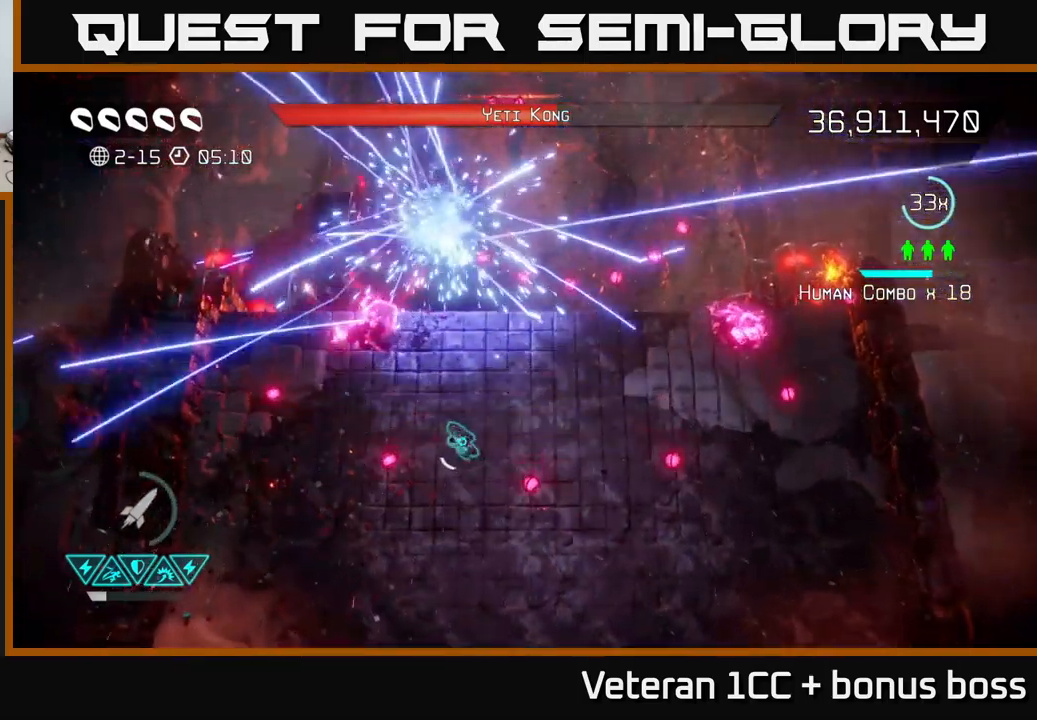
{"buttons": [], "left_stick": "center", "right_stick": "up", "events": [[50, "left_stick", "left"], [134, "left_stick", "center"], [250, "left_stick", "down-right"], [417, "left_stick", "center"]]}
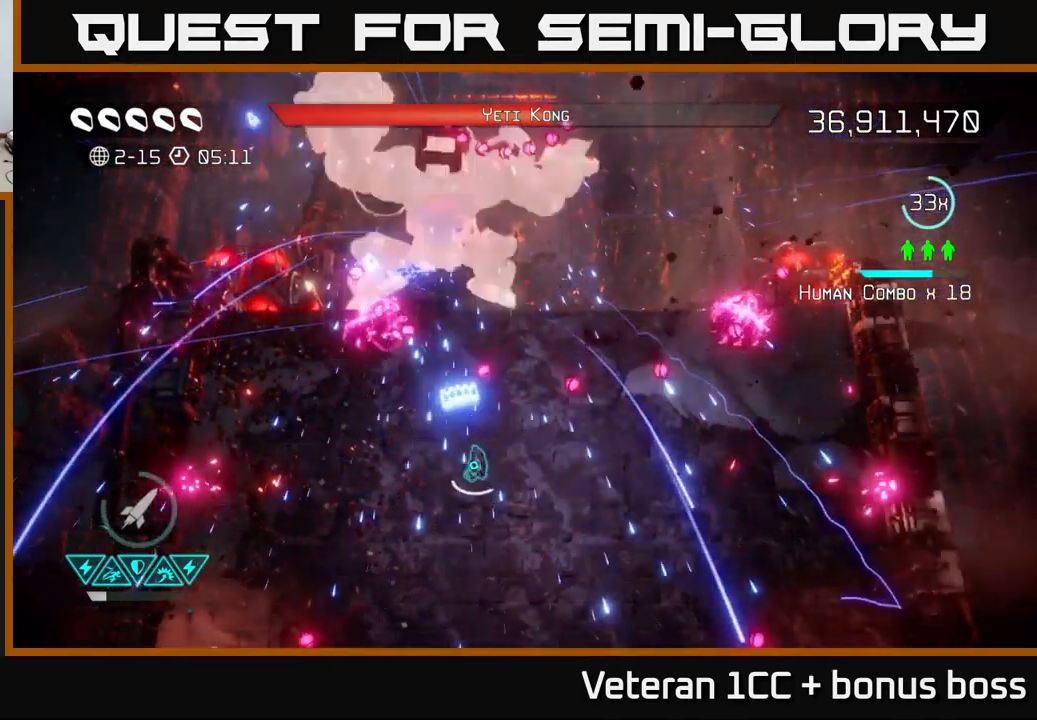
{"buttons": ["R2"], "left_stick": "center", "right_stick": "up", "events": [[67, "left_stick", "up-right"], [200, "left_stick", "up"], [467, "left_stick", "center"], [484, "R2", "down"]]}
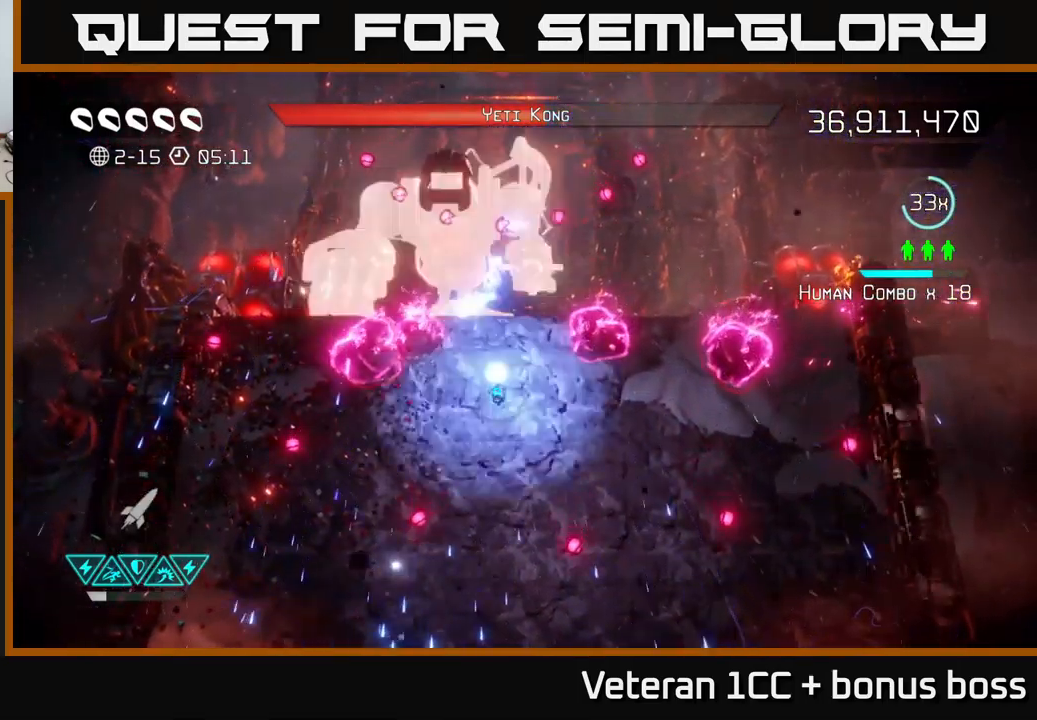
{"buttons": [], "left_stick": "right", "right_stick": "up", "events": [[34, "left_stick", "down"], [50, "R2", "up"], [134, "R2", "down"], [200, "R2", "up"], [317, "R2", "down"], [350, "R2", "up"], [450, "left_stick", "right"]]}
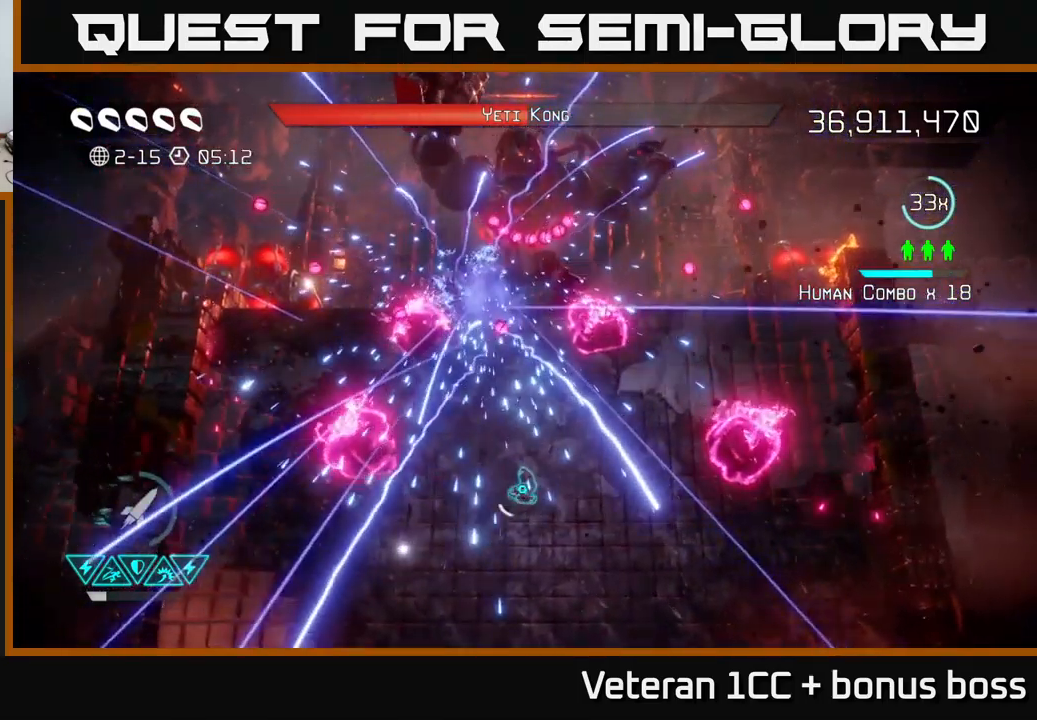
{"buttons": [], "left_stick": "center", "right_stick": "up", "events": [[100, "left_stick", "up"], [334, "left_stick", "center"]]}
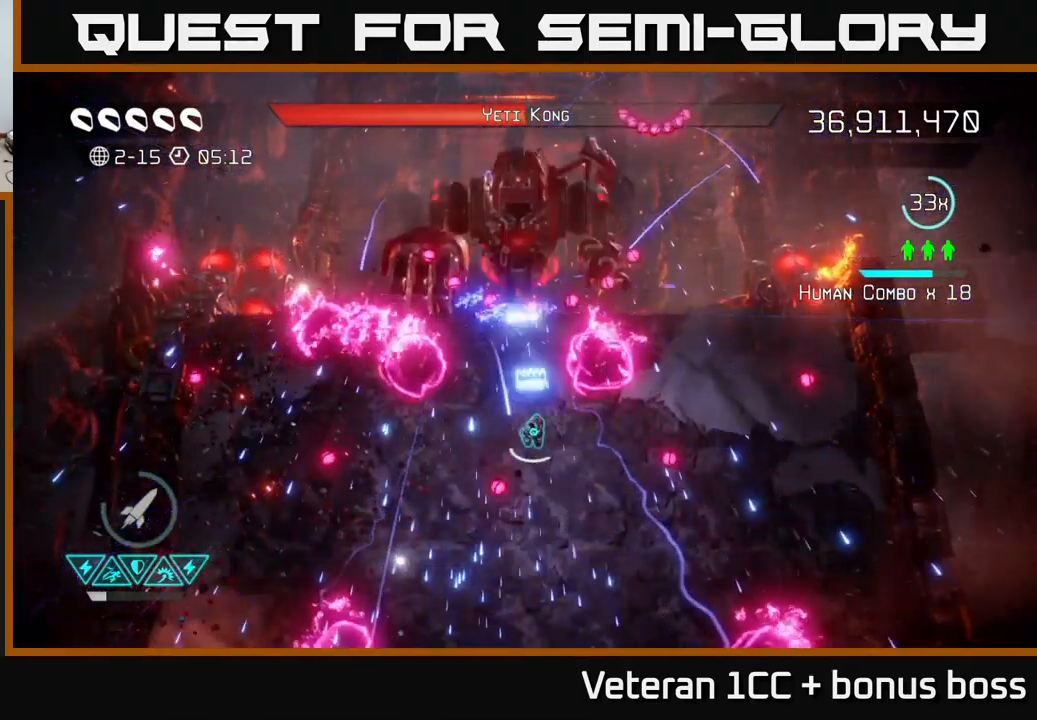
{"buttons": [], "left_stick": "up", "right_stick": "up", "events": [[250, "left_stick", "up-left"], [400, "left_stick", "up"]]}
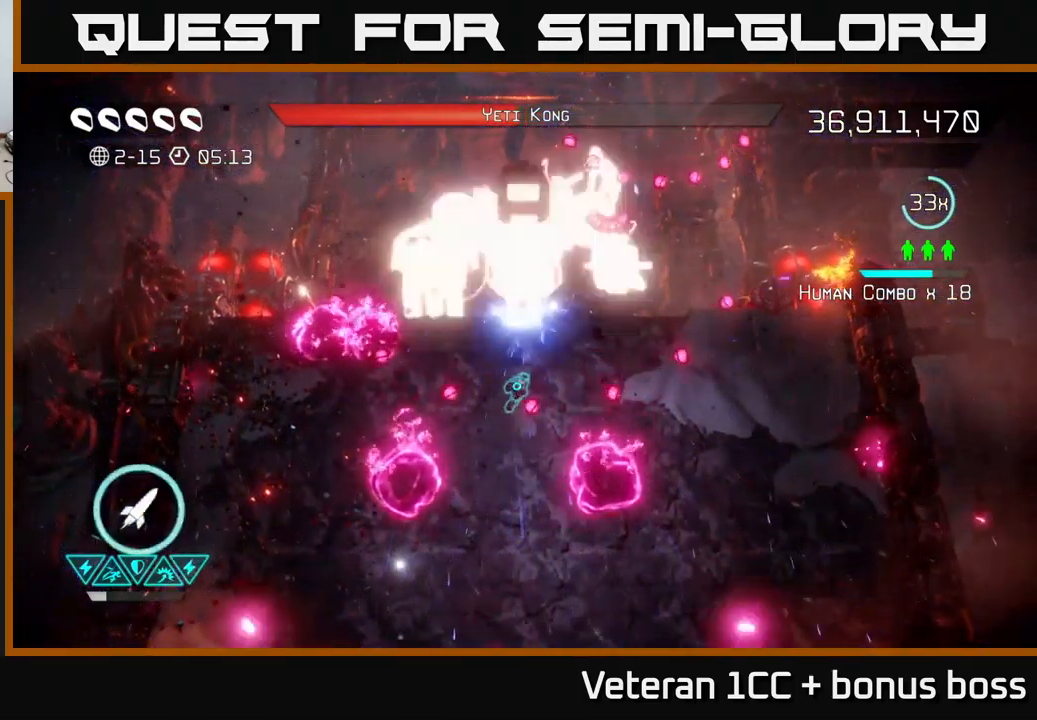
{"buttons": [], "left_stick": "down-right", "right_stick": "up", "events": [[34, "left_stick", "center"], [67, "R2", "down"], [117, "R2", "up"], [184, "R2", "down"], [250, "R2", "up"], [267, "left_stick", "down-right"], [350, "R2", "down"], [367, "R2", "up"]]}
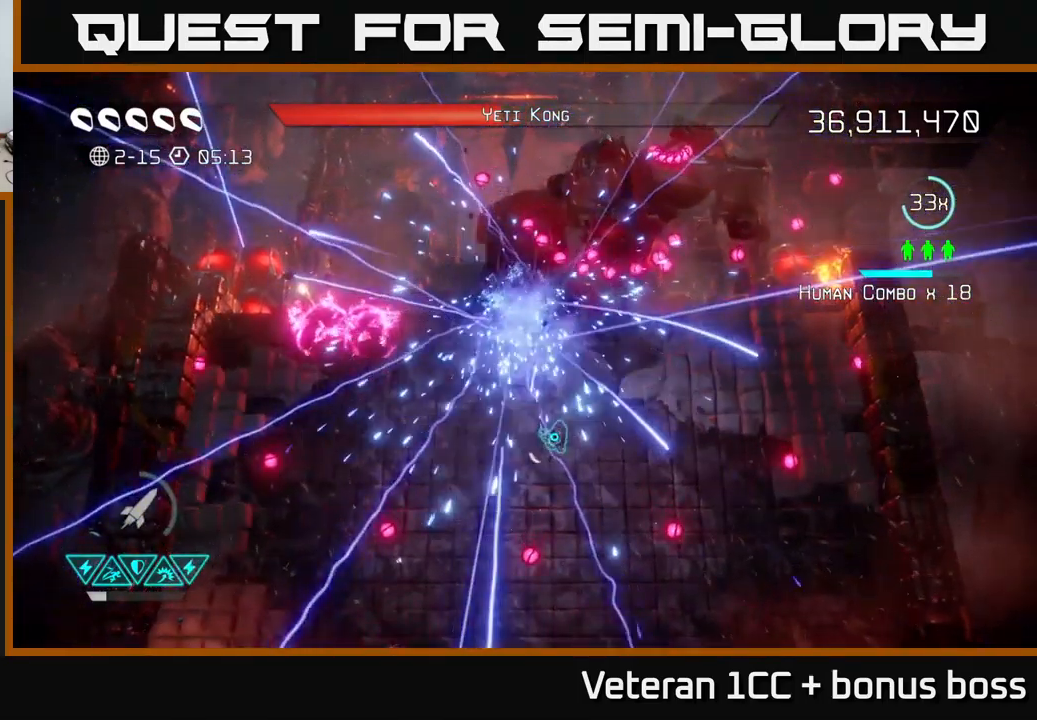
{"buttons": [], "left_stick": "center", "right_stick": "up", "events": [[217, "left_stick", "right"], [334, "left_stick", "up-right"], [484, "left_stick", "center"]]}
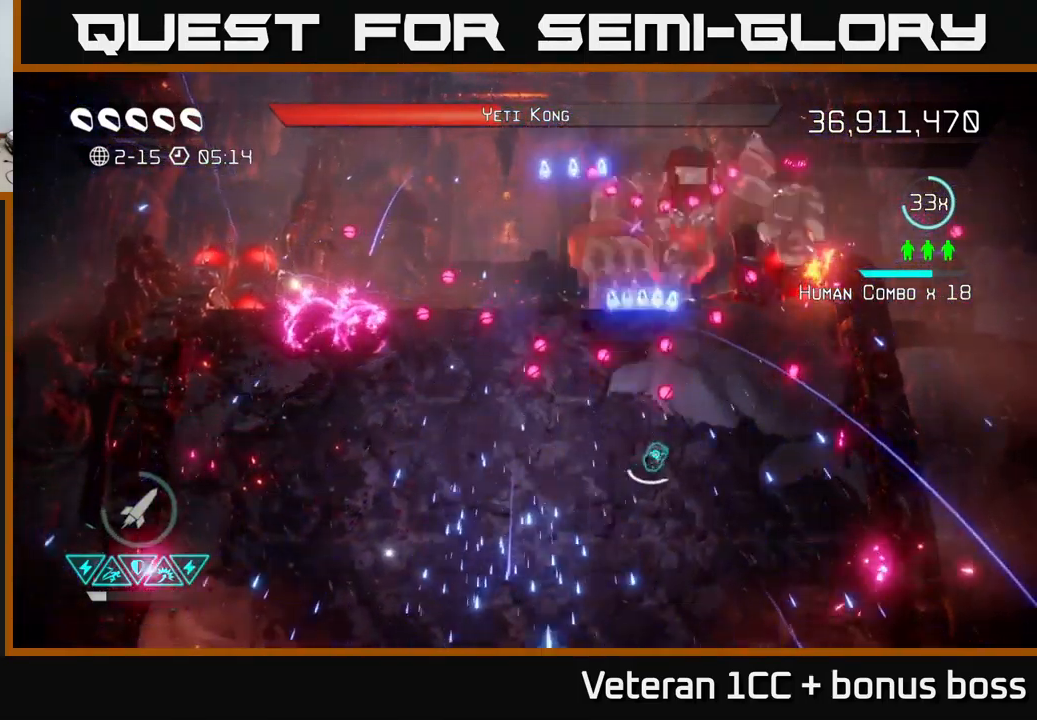
{"buttons": [], "left_stick": "up-right", "right_stick": "up", "events": [[100, "left_stick", "left"], [217, "left_stick", "center"], [317, "left_stick", "up-right"]]}
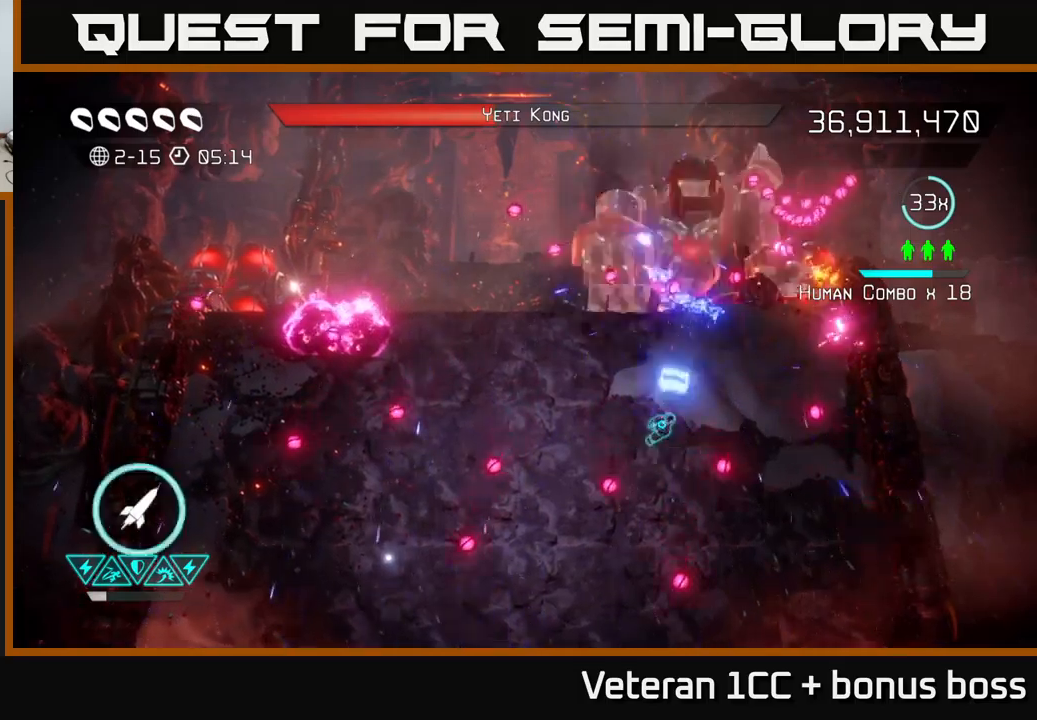
{"buttons": [], "left_stick": "center", "right_stick": "up", "events": [[16, "left_stick", "center"], [66, "left_stick", "down-left"], [250, "R2", "down"], [283, "left_stick", "center"], [316, "R2", "up"], [383, "R2", "down"], [500, "R2", "up"]]}
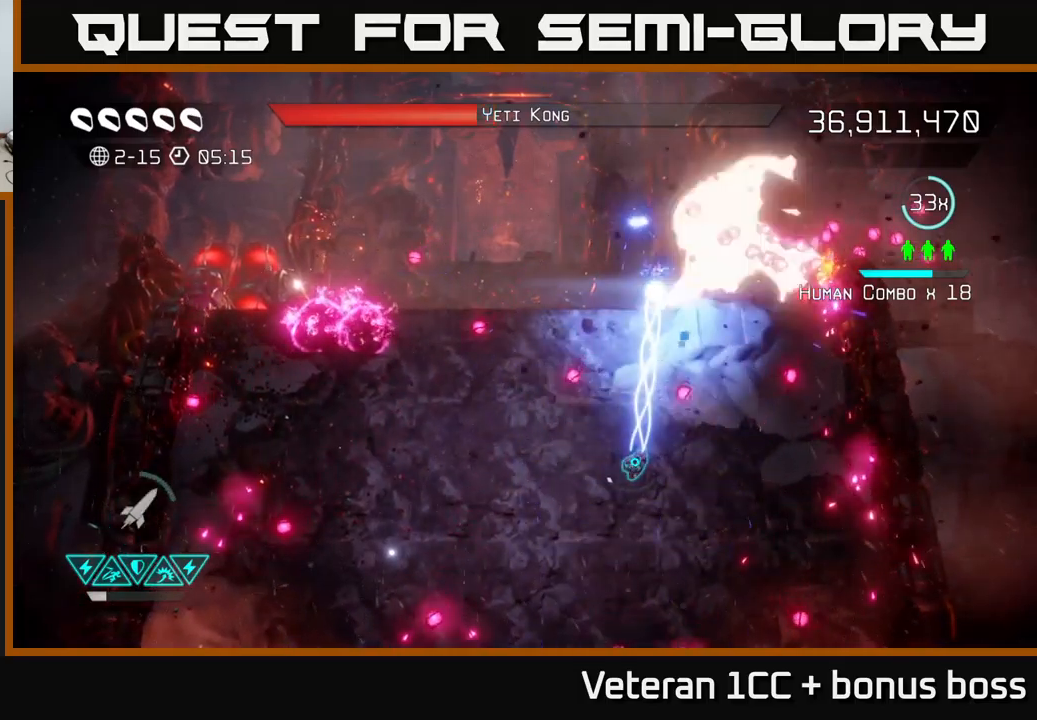
{"buttons": [], "left_stick": "center", "right_stick": "up", "events": []}
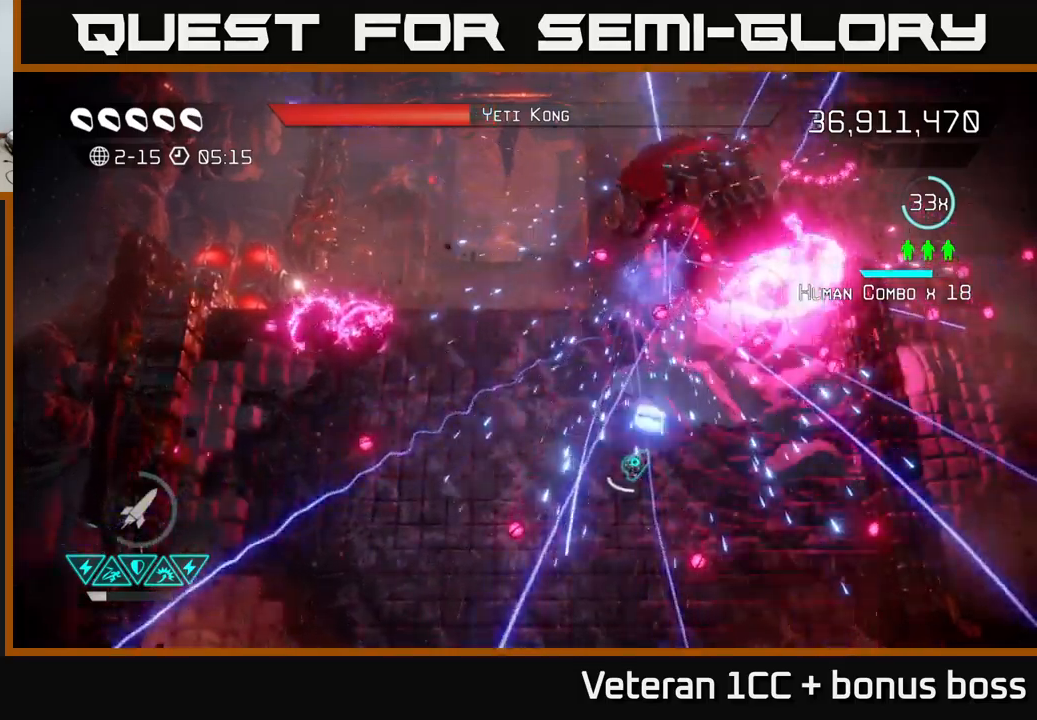
{"buttons": [], "left_stick": "center", "right_stick": "up", "events": []}
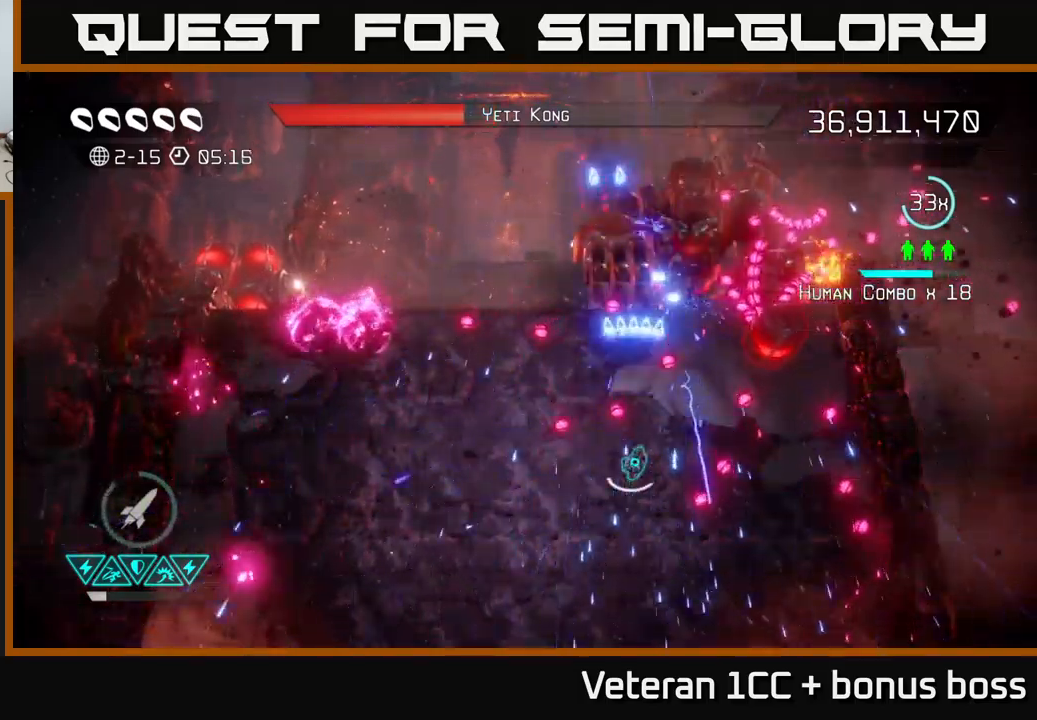
{"buttons": [], "left_stick": "left", "right_stick": "up", "events": [[333, "left_stick", "up"], [366, "R2", "down"], [416, "R2", "up"], [500, "left_stick", "left"]]}
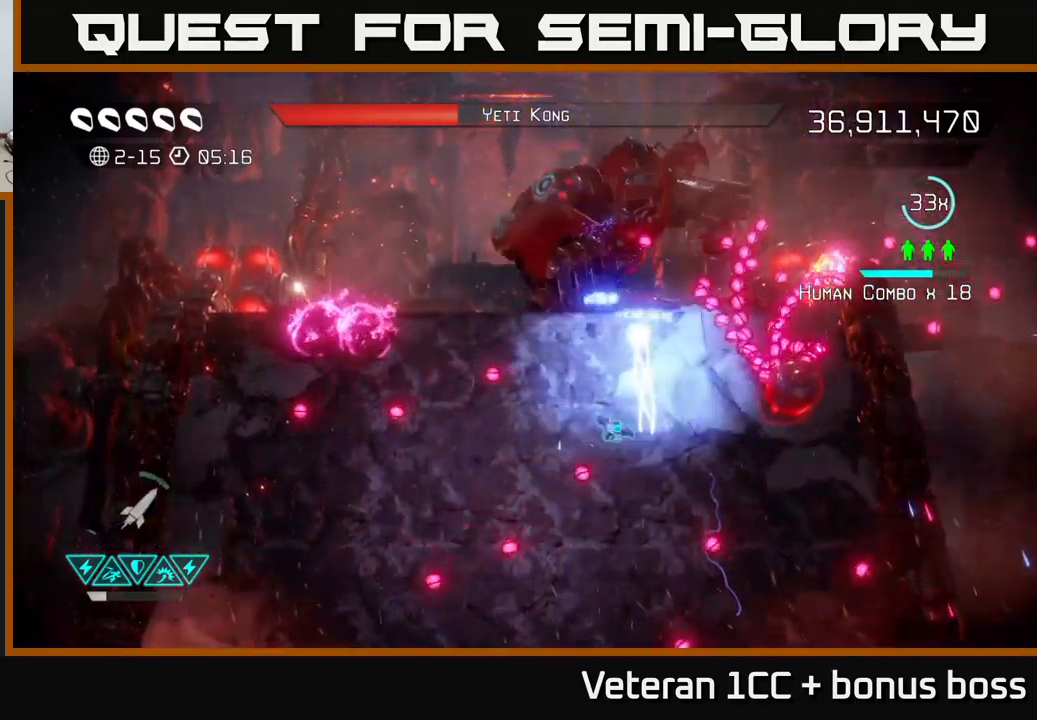
{"buttons": [], "left_stick": "down", "right_stick": "up", "events": [[16, "R2", "down"], [66, "left_stick", "down-left"], [116, "R2", "up"], [183, "left_stick", "center"], [350, "left_stick", "down"]]}
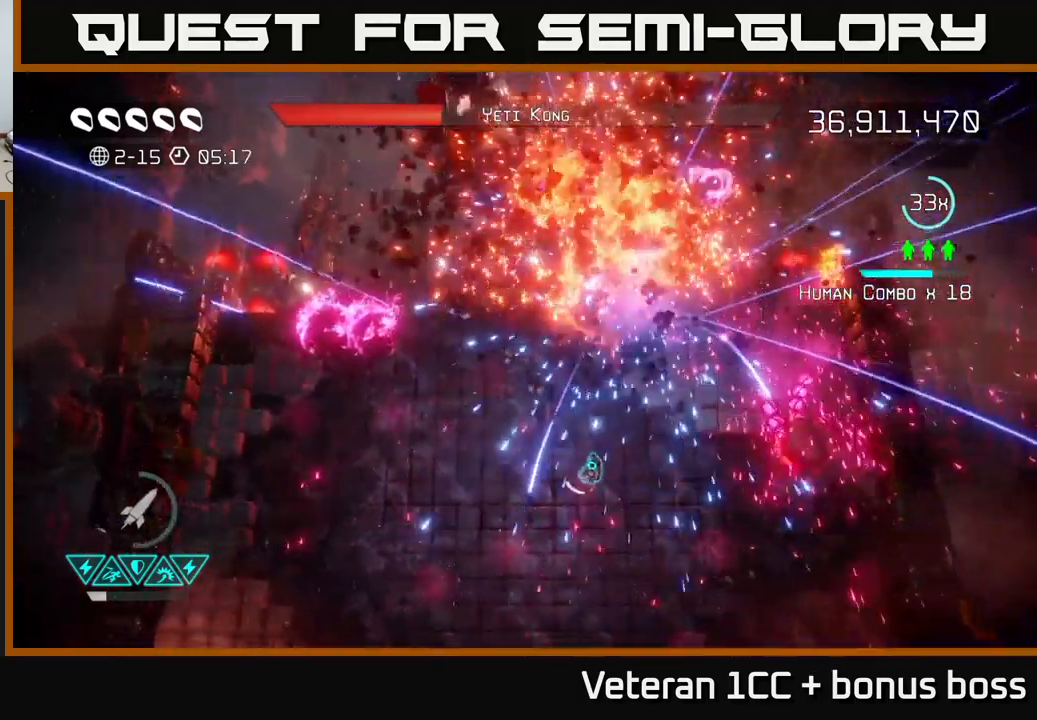
{"buttons": [], "left_stick": "up-left", "right_stick": "up", "events": [[33, "left_stick", "center"], [283, "left_stick", "up"], [333, "left_stick", "up-left"]]}